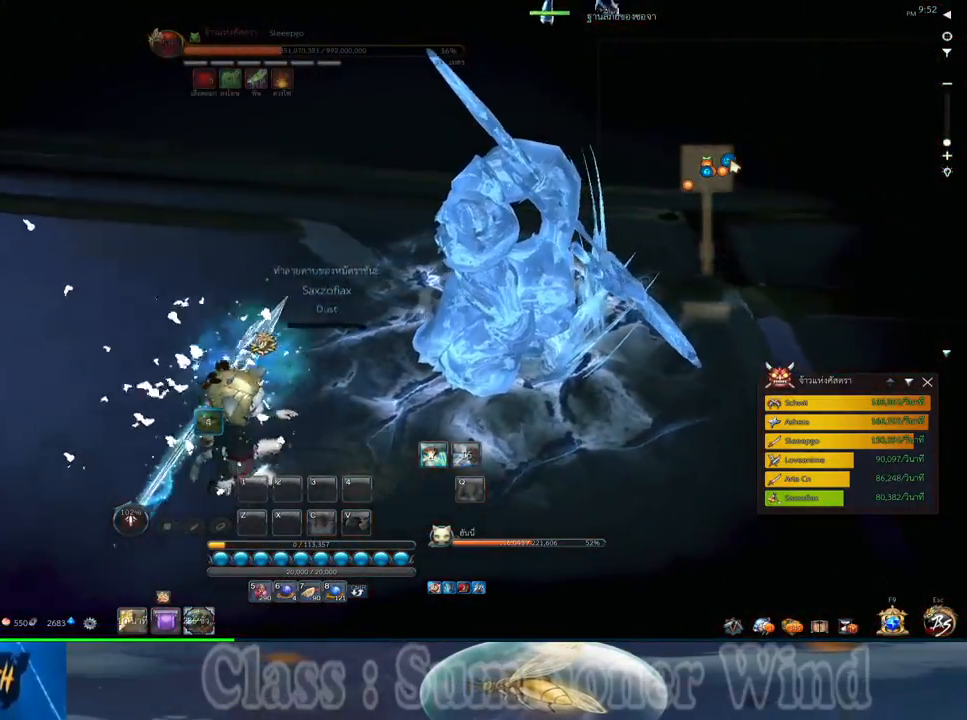
Gameplay with keyboard and mouse; each line is a JSON object with the keys and mouse buttons held at the frame after it. "events" lists presses ("down") and releases ("up") of "1", "2", "3", "4", "5", "a", "alt", "c", "ctrl", "d", "e", "f", "q", "r", "s", "shift", "space", "tab", "v", "w", "x", "z", "mouse_left", "mouse_middle", "mouse_right", "mouse_wheel_up" and "mouse_wheel_down" between this image and that frame as [ms after this image, input, new state], when the widget could be followed in between. "mouse_left", "mouse_middle", "mouse_right", "mouse_wheel_up", "mouse_wheel_down" = the "left", "middle", "right", "wheel_up", "wheel_down" buttons of the "mouse" list. No other keys are recorded. Not read: mouse_move.
{"keys": [], "mouse": [], "events": [[133, "w", "down"], [167, "a", "down"], [450, "a", "up"], [450, "w", "up"]]}
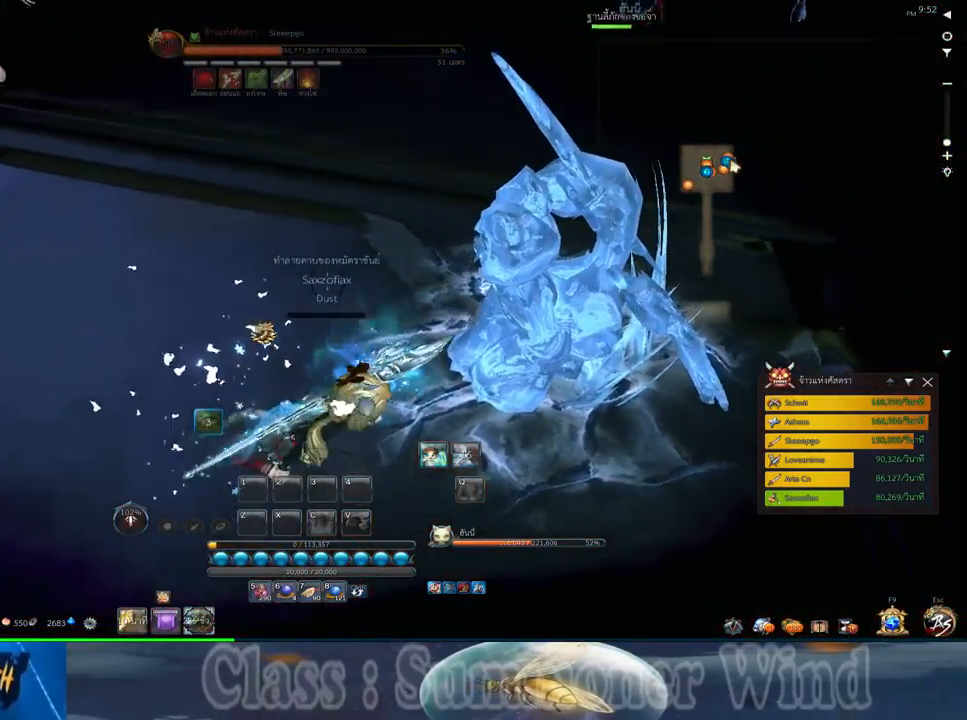
{"keys": [], "mouse": [], "events": []}
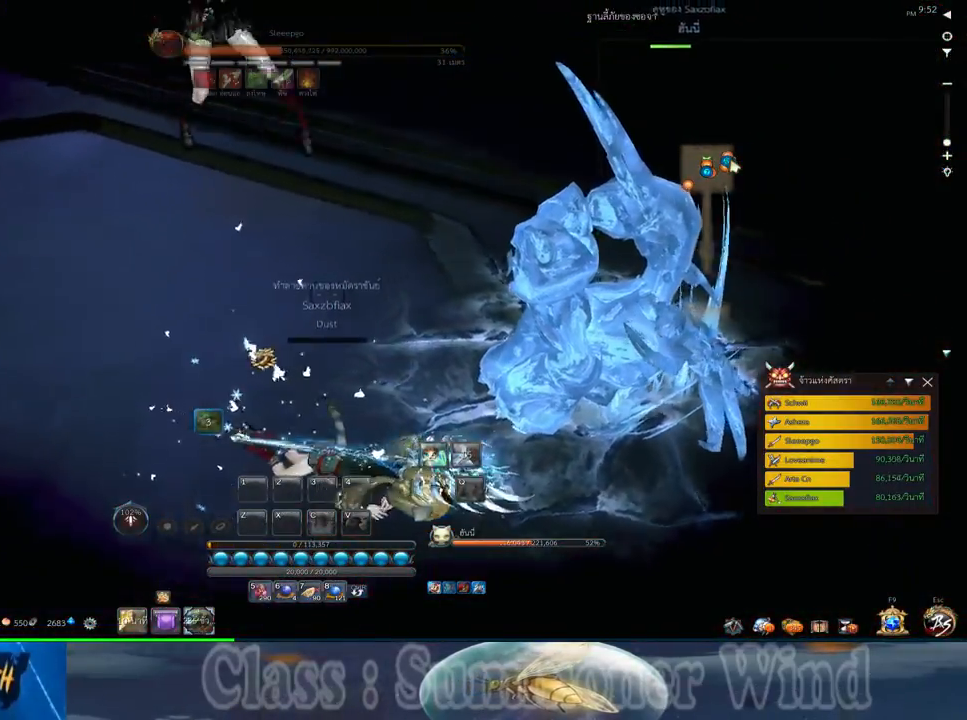
{"keys": [], "mouse": [], "events": [[33, "mouse_middle", "down"], [200, "mouse_middle", "up"]]}
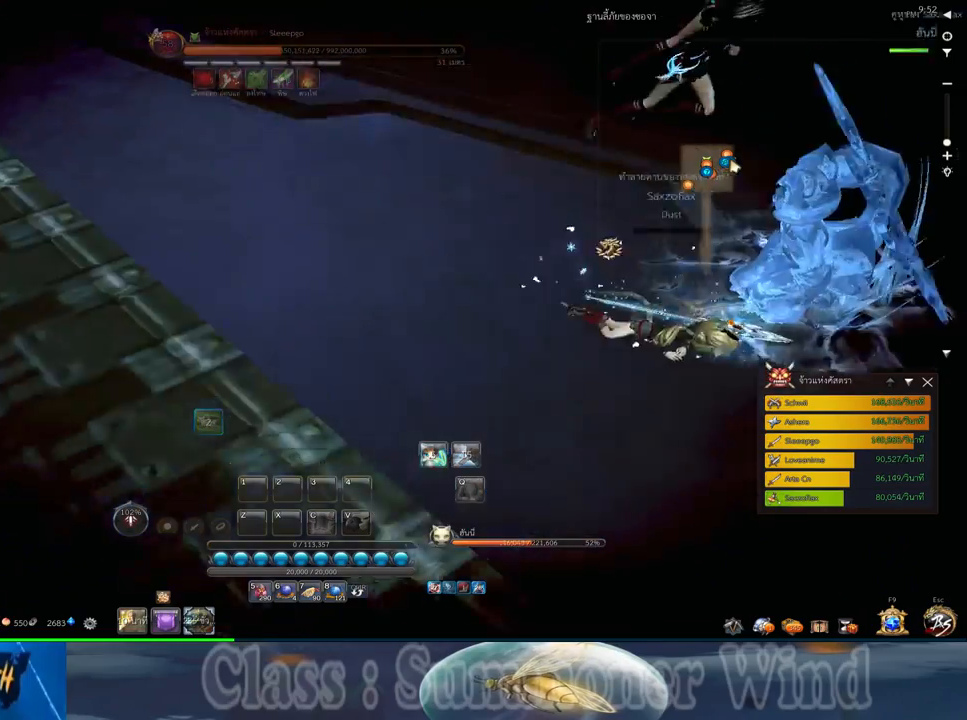
{"keys": [], "mouse": [], "events": [[250, "mouse_middle", "down"], [383, "mouse_middle", "up"]]}
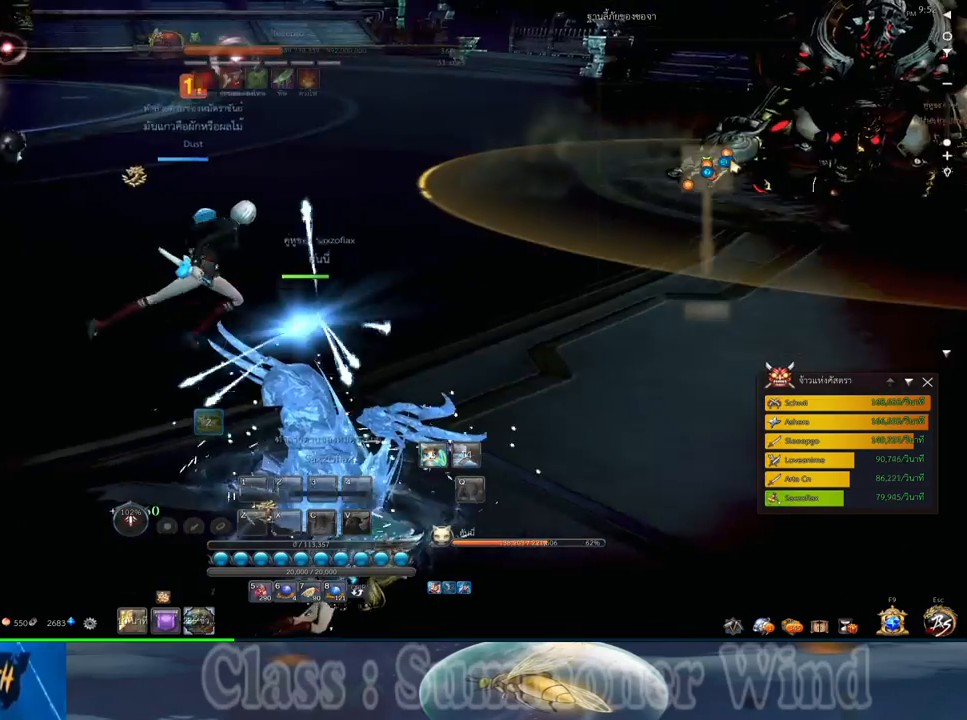
{"keys": ["w"], "mouse": [], "events": [[267, "mouse_middle", "down"], [417, "mouse_middle", "up"], [483, "w", "down"]]}
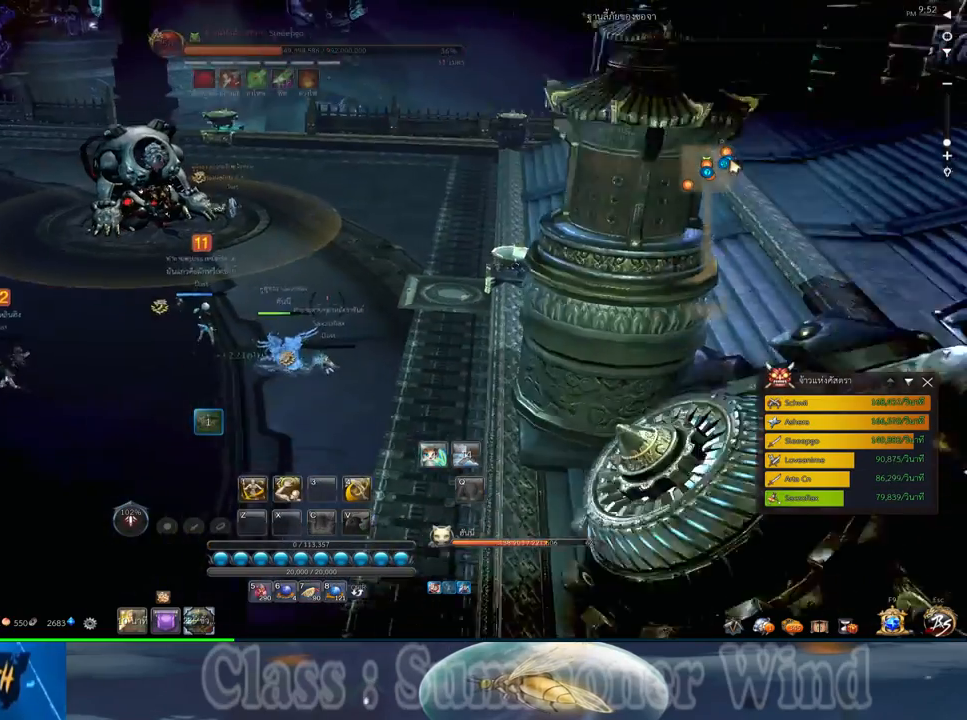
{"keys": [], "mouse": [], "events": [[117, "w", "up"], [217, "1", "down"], [283, "1", "up"], [400, "1", "down"], [467, "1", "up"]]}
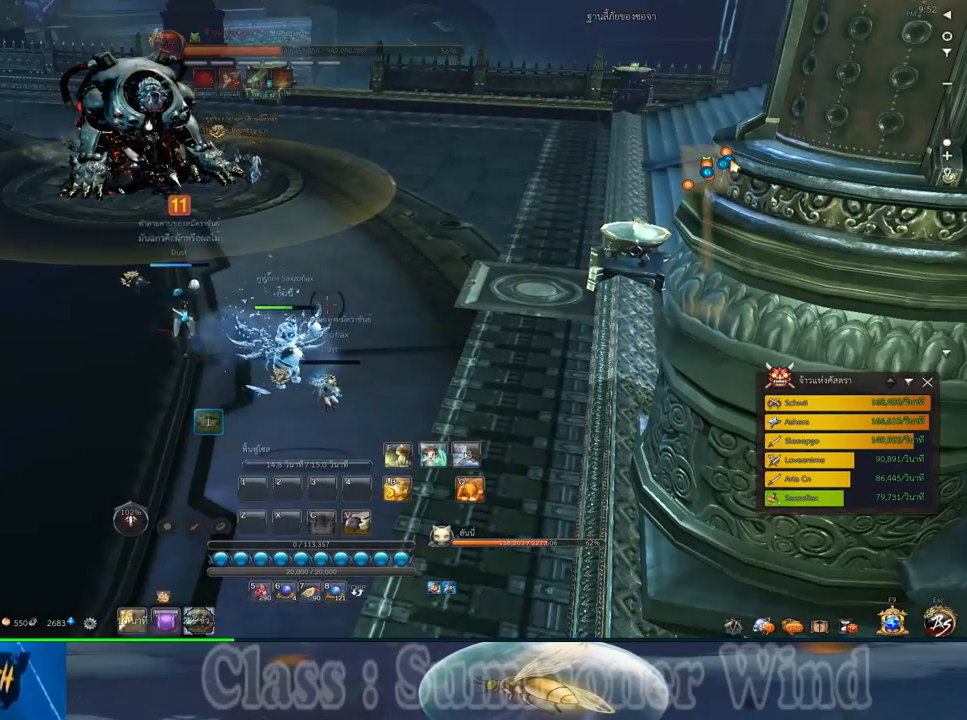
{"keys": ["f"], "mouse": [], "events": [[67, "1", "down"], [133, "1", "up"], [417, "f", "down"]]}
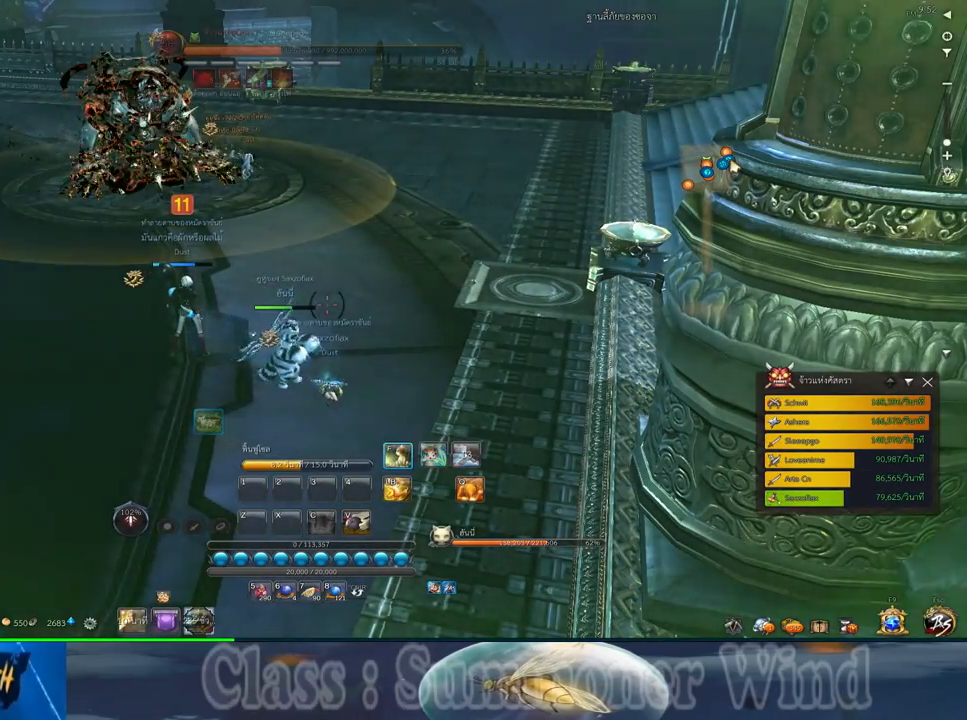
{"keys": [], "mouse": [], "events": [[17, "f", "up"]]}
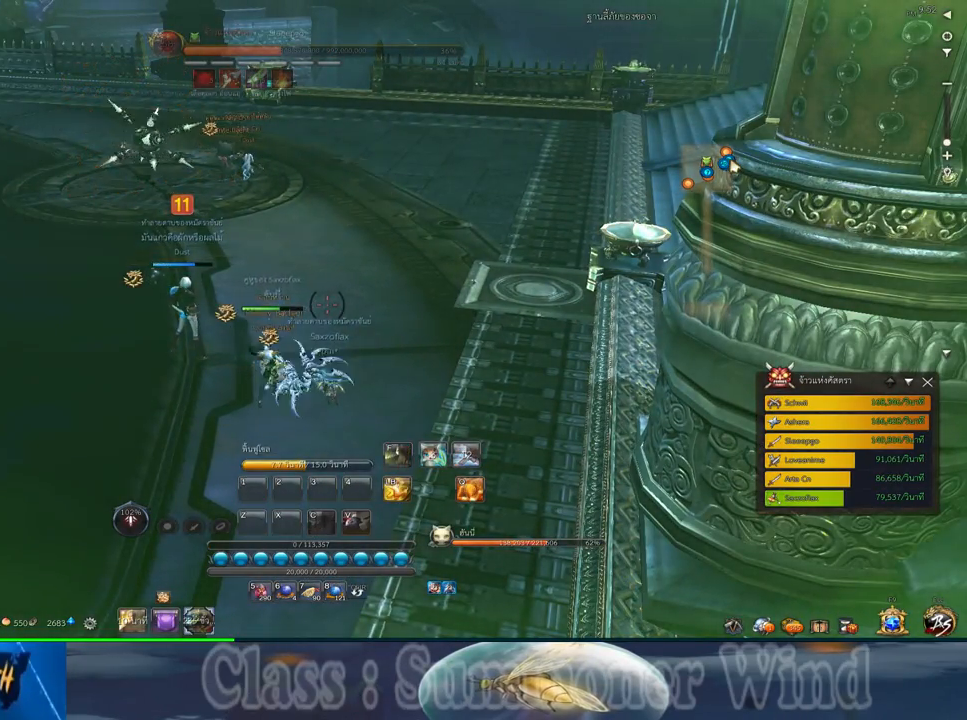
{"keys": [], "mouse": [], "events": []}
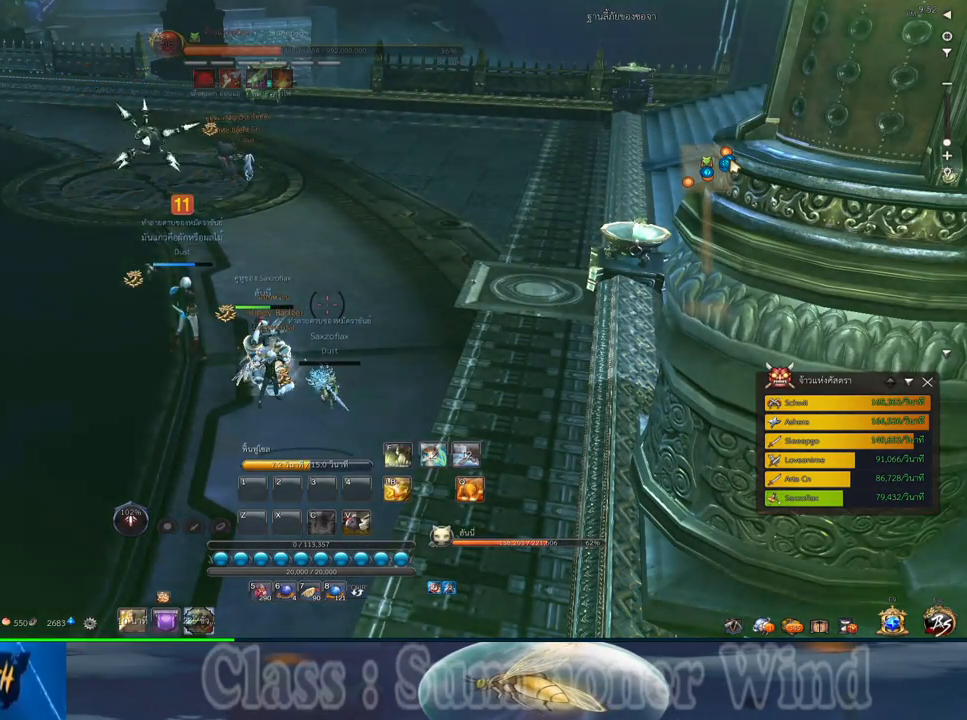
{"keys": [], "mouse": [], "events": []}
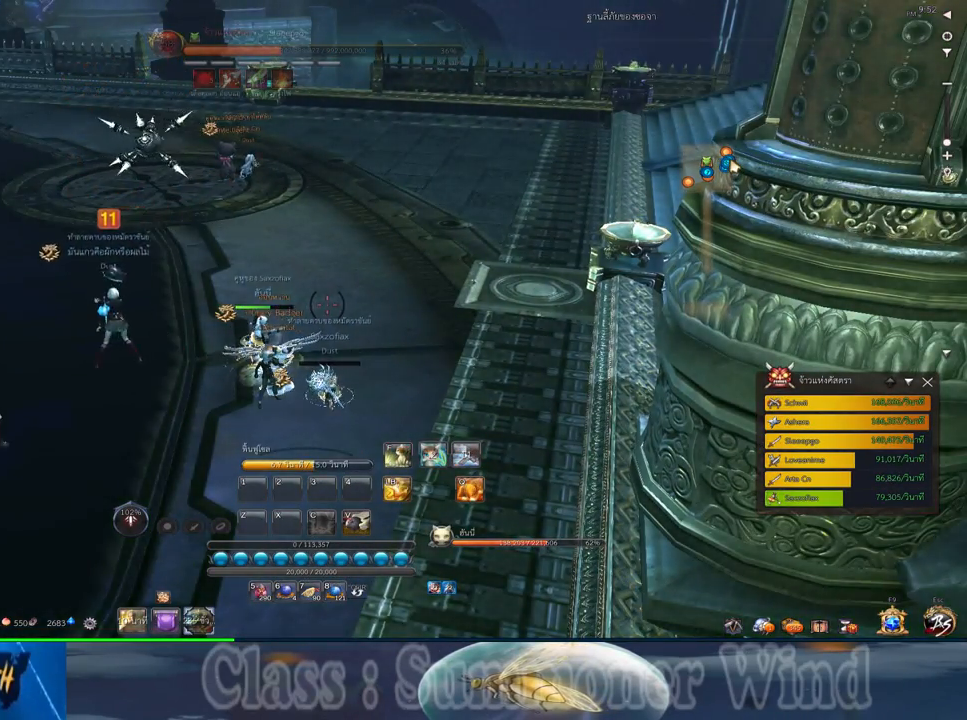
{"keys": [], "mouse": [], "events": [[167, "mouse_middle", "down"], [333, "mouse_middle", "up"]]}
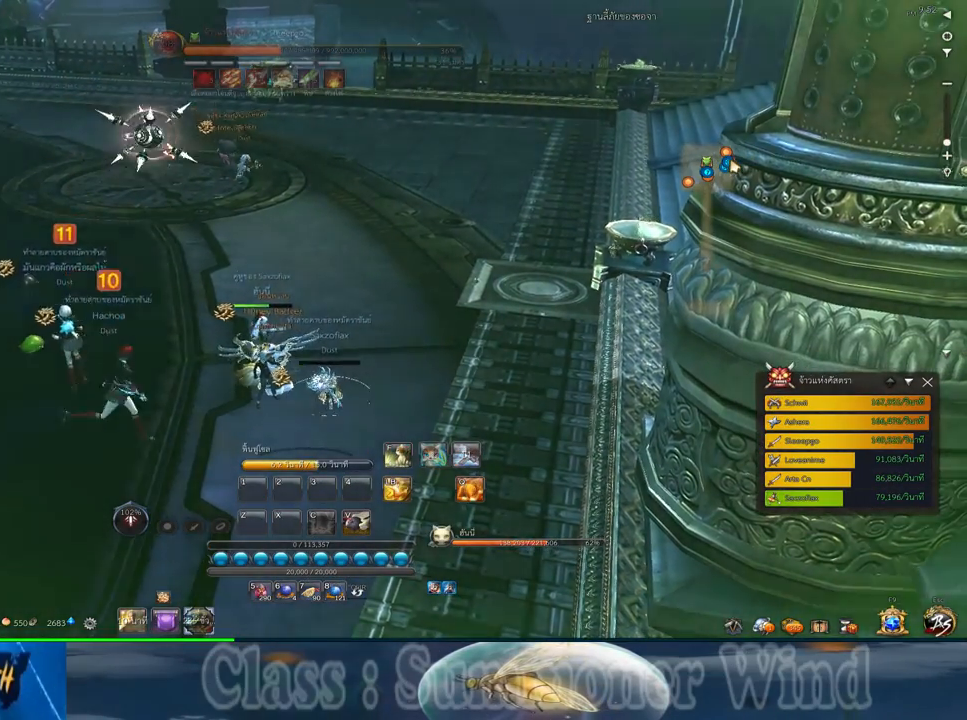
{"keys": [], "mouse": [], "events": []}
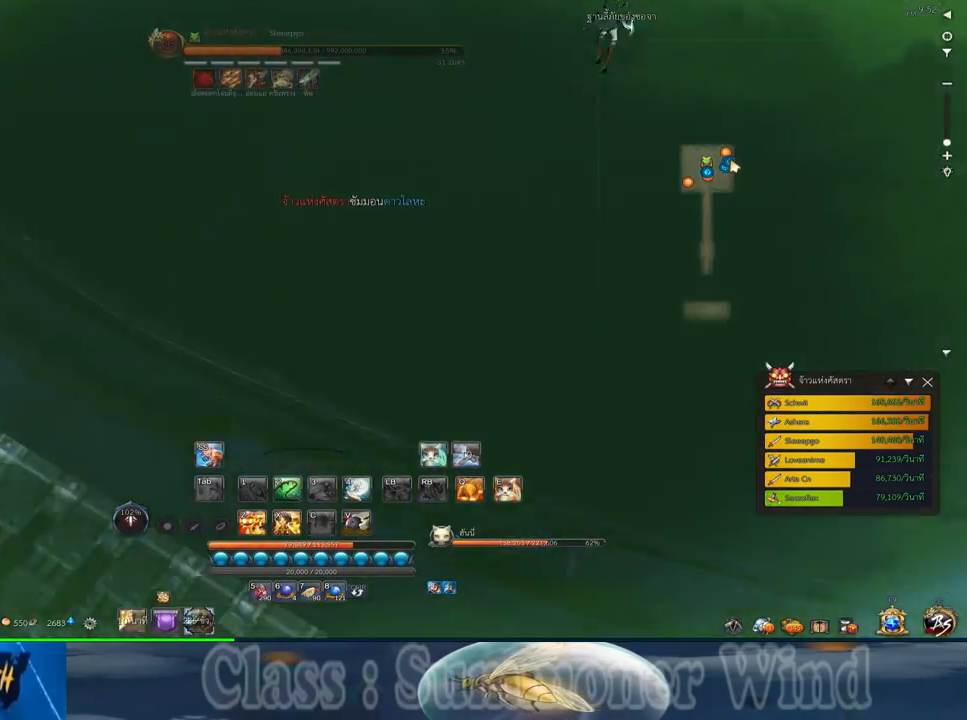
{"keys": ["z"], "mouse": [], "events": [[433, "z", "down"]]}
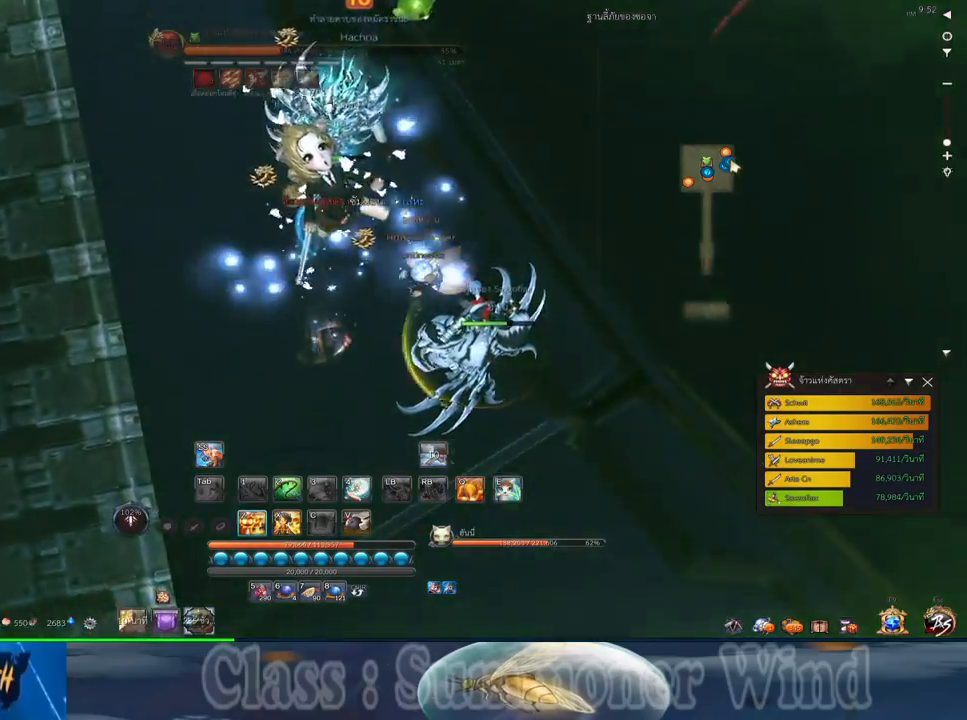
{"keys": [], "mouse": [], "events": [[50, "z", "up"], [117, "z", "down"], [150, "z", "up"], [217, "z", "down"], [317, "z", "up"]]}
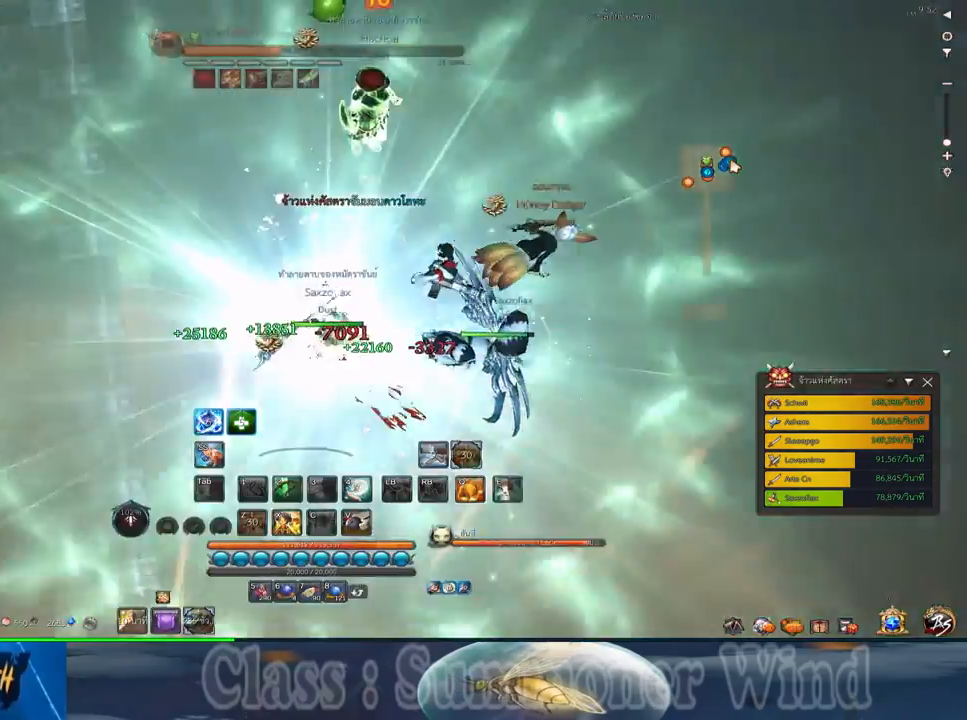
{"keys": ["w"], "mouse": [], "events": [[167, "a", "down"], [233, "w", "down"], [400, "a", "up"]]}
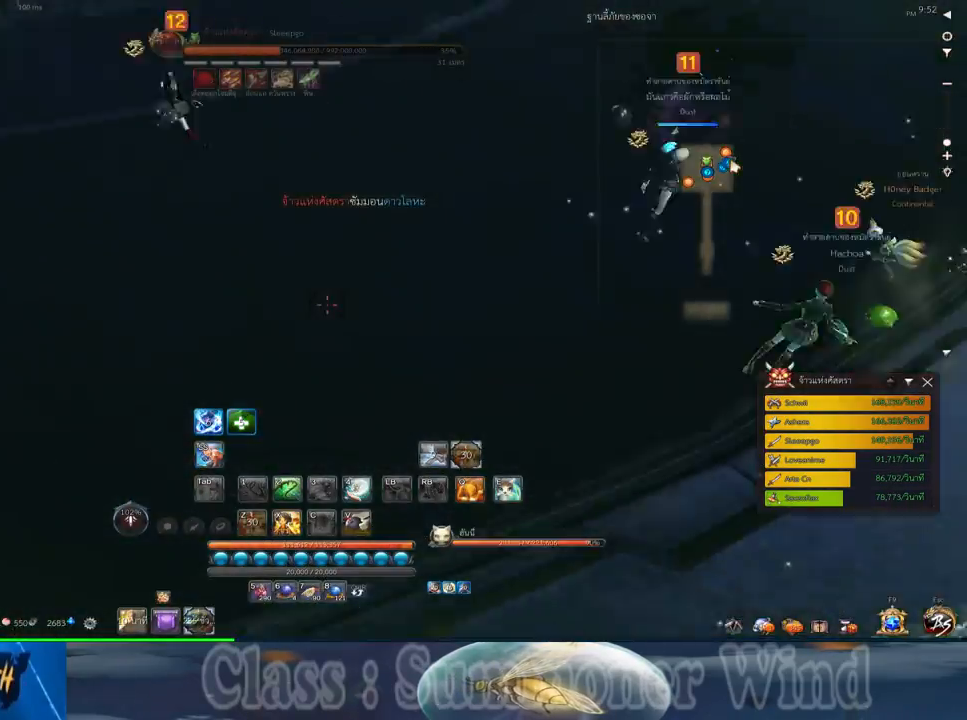
{"keys": ["w"], "mouse": [], "events": [[183, "a", "down"], [350, "a", "up"]]}
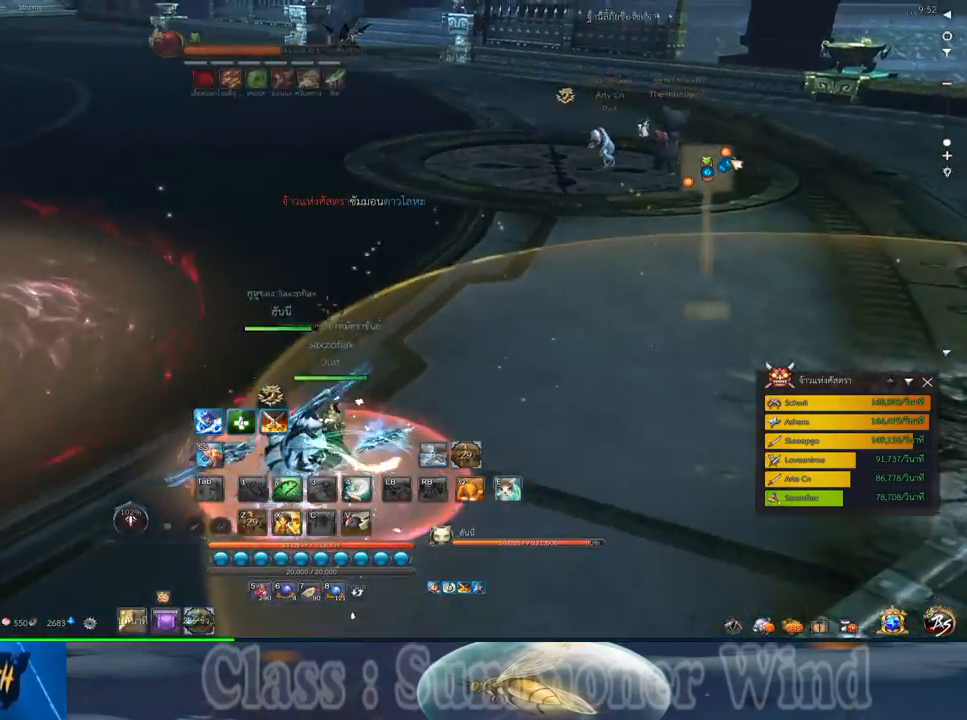
{"keys": ["w"], "mouse": [], "events": [[267, "shift", "down"], [450, "shift", "up"]]}
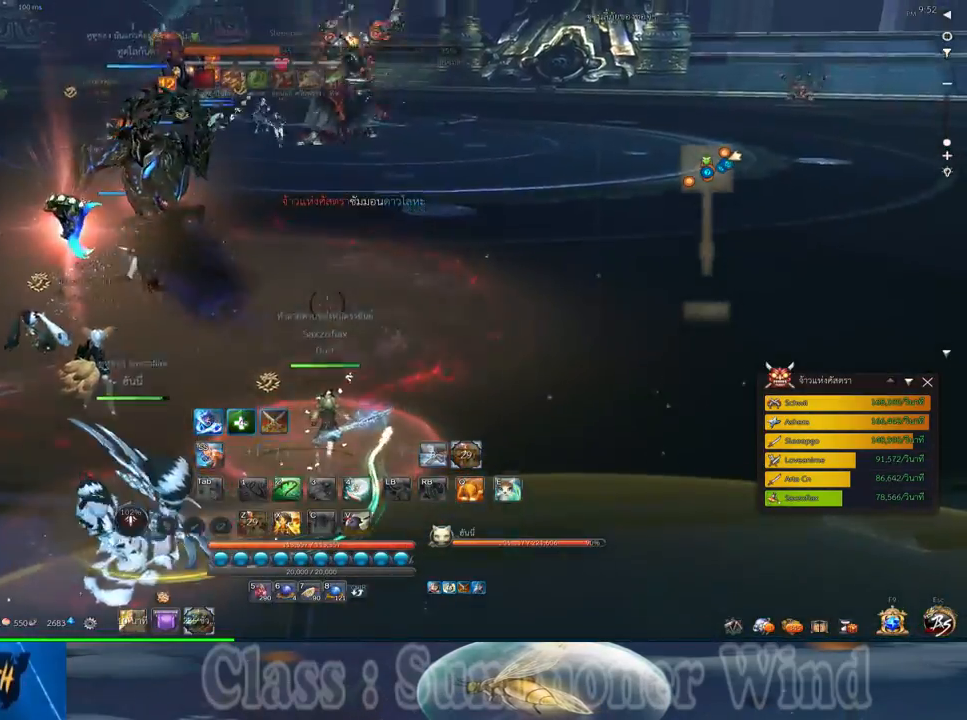
{"keys": ["w"], "mouse": [], "events": []}
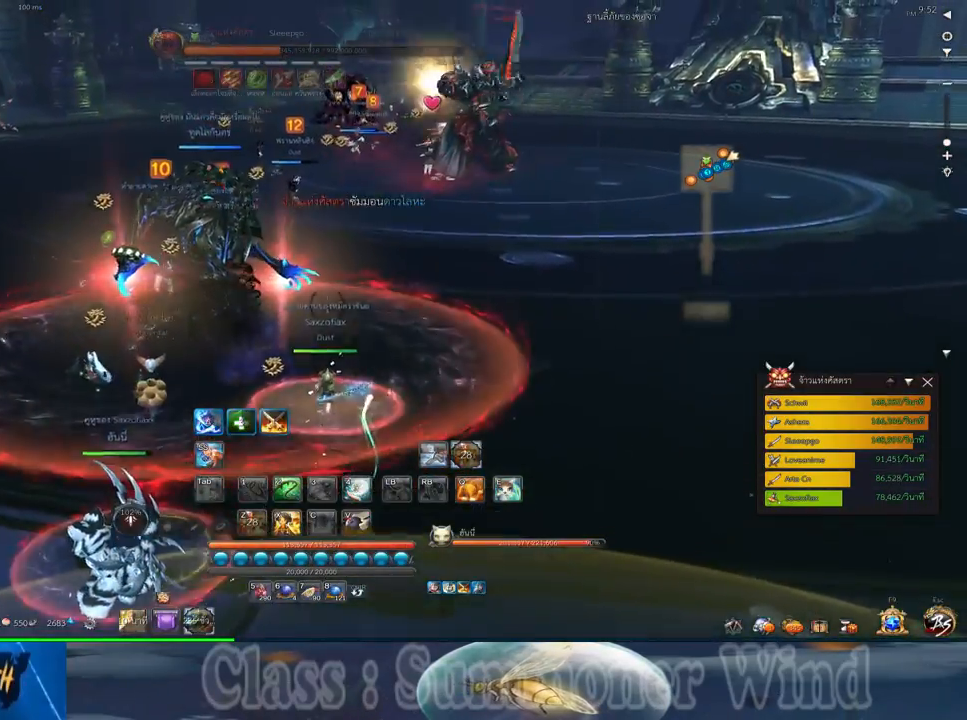
{"keys": ["a", "w"], "mouse": [], "events": [[200, "a", "down"]]}
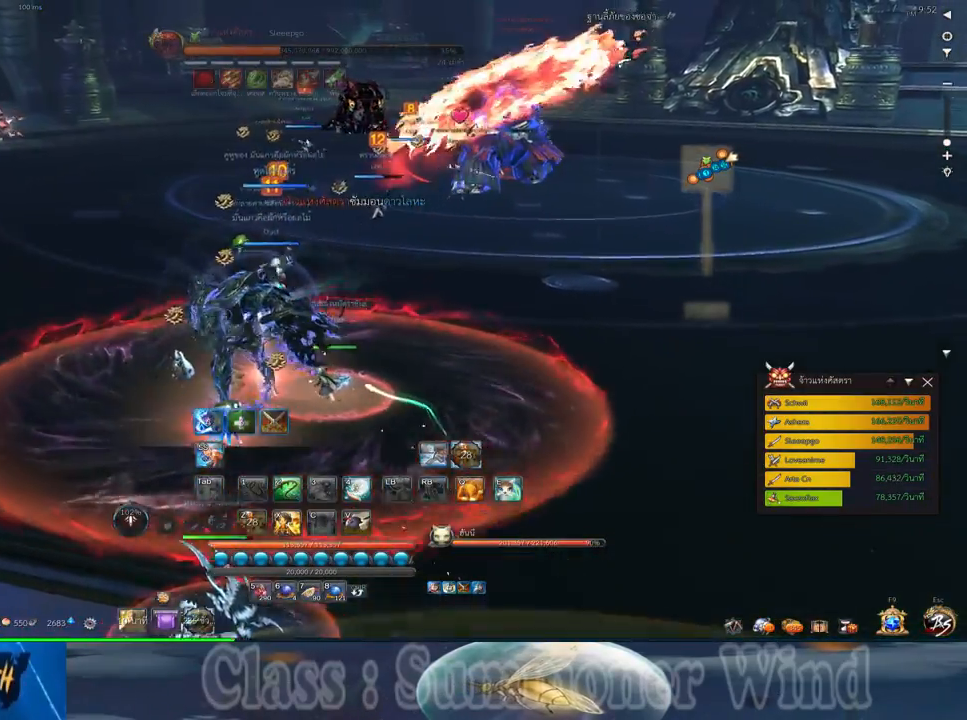
{"keys": ["w"], "mouse": [], "events": [[117, "a", "up"], [233, "shift", "down"], [367, "shift", "up"]]}
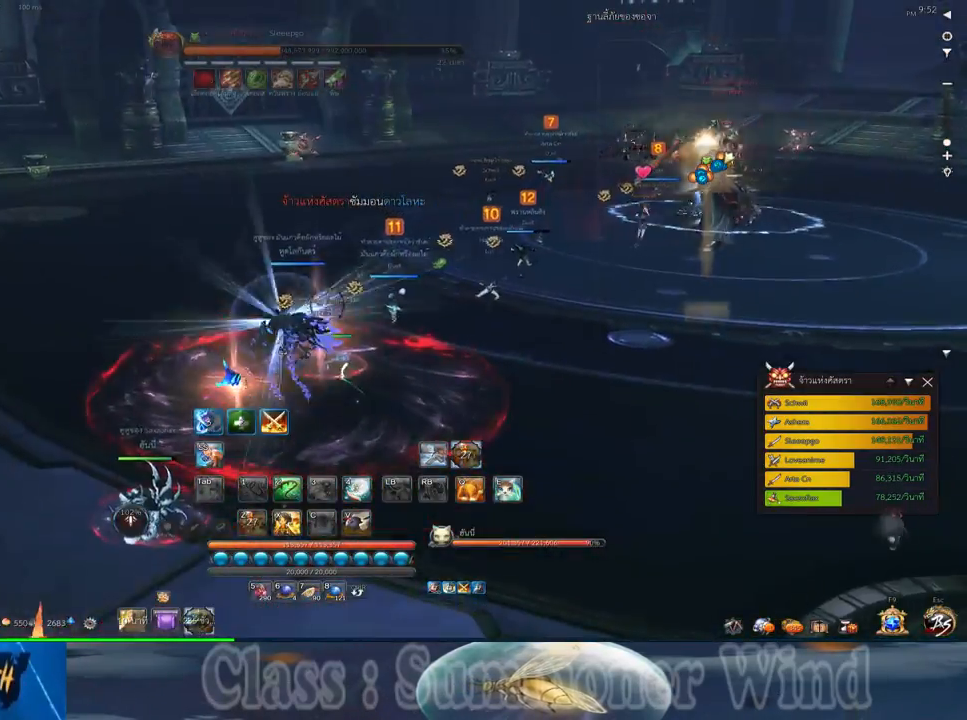
{"keys": ["a", "w"], "mouse": [], "events": [[167, "a", "down"]]}
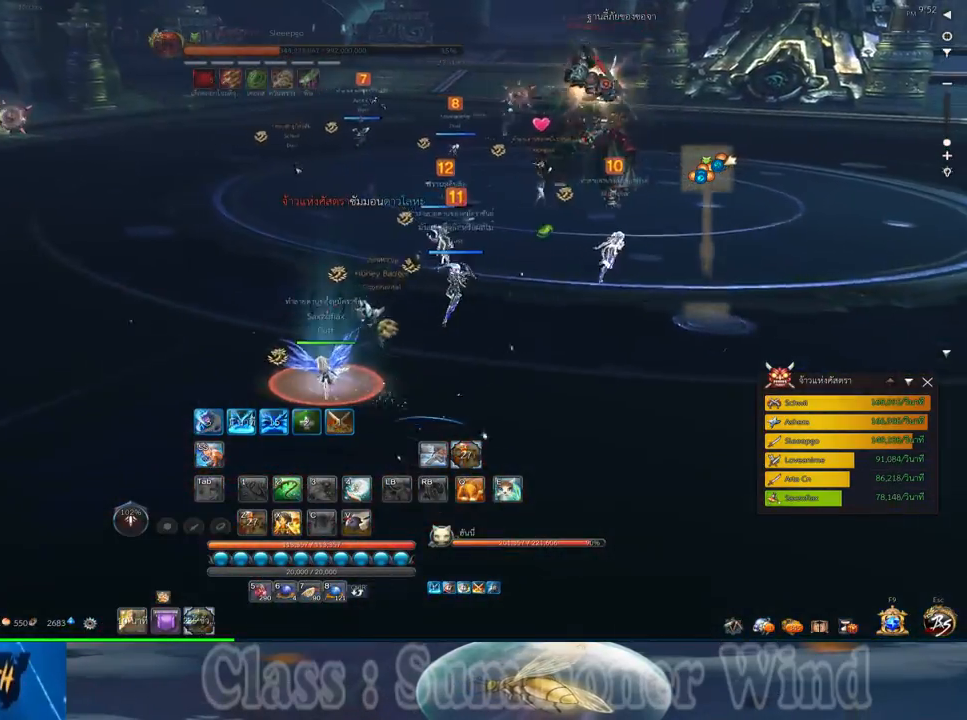
{"keys": ["a", "w"], "mouse": [], "events": []}
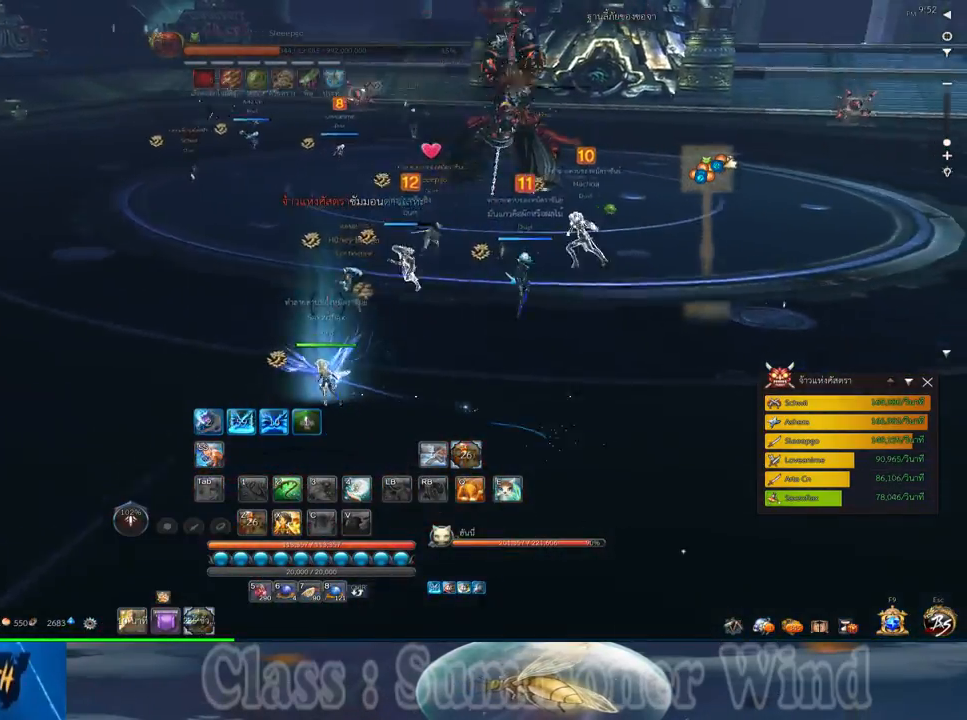
{"keys": ["a", "w"], "mouse": [], "events": []}
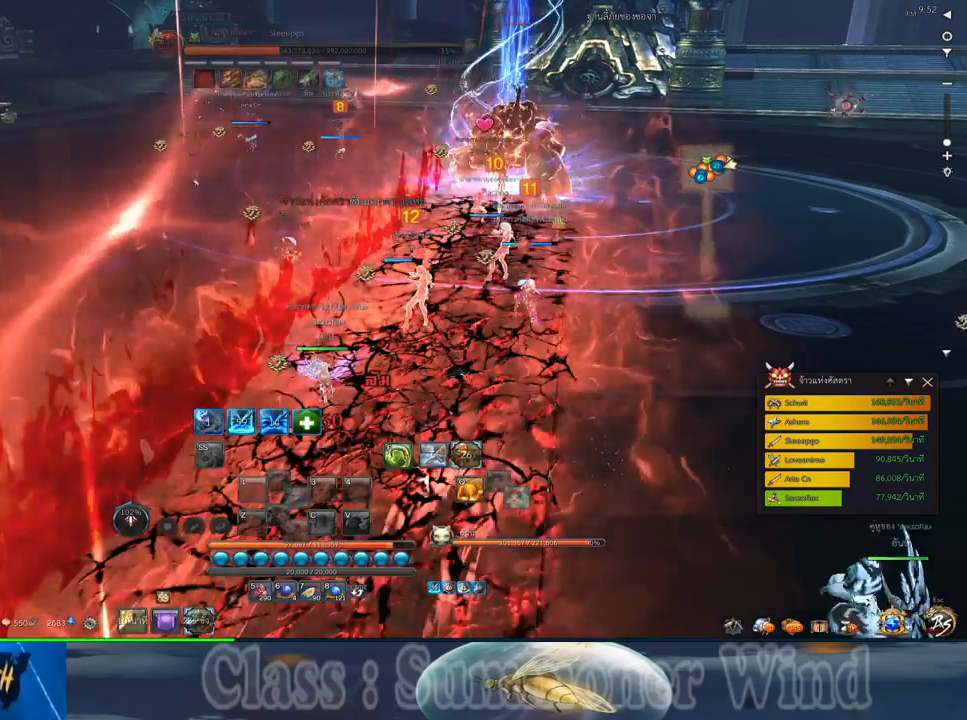
{"keys": ["2"], "mouse": [], "events": [[167, "a", "up"], [167, "w", "up"], [267, "2", "down"], [350, "2", "up"], [450, "2", "down"]]}
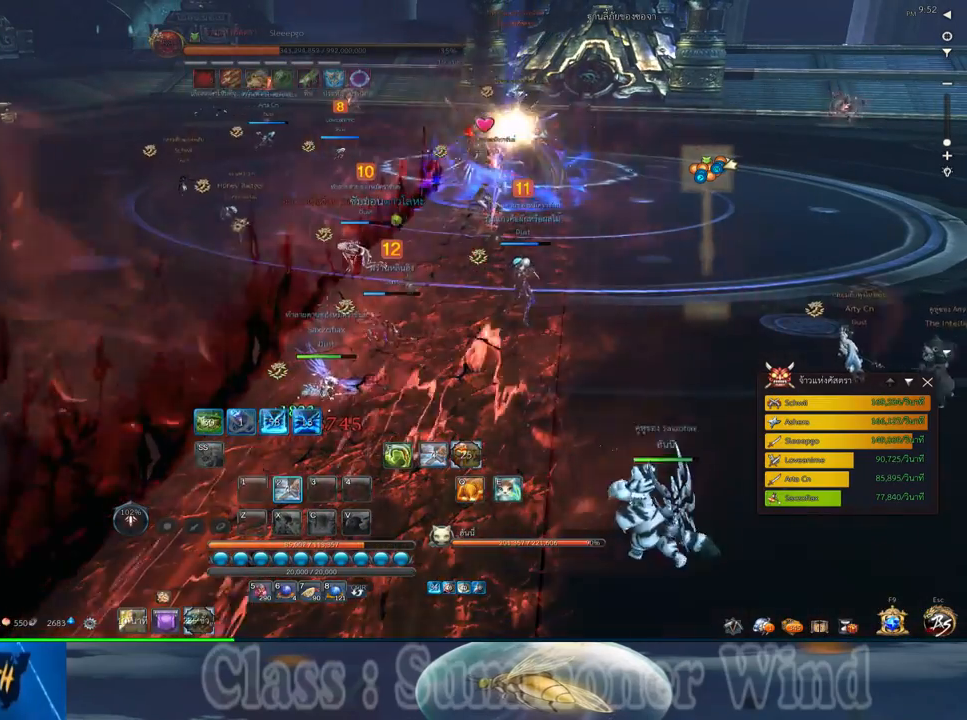
{"keys": ["a", "w"], "mouse": [], "events": [[17, "2", "up"], [183, "a", "down"], [183, "w", "down"], [367, "w", "up"], [400, "a", "up"], [467, "a", "down"], [467, "w", "down"]]}
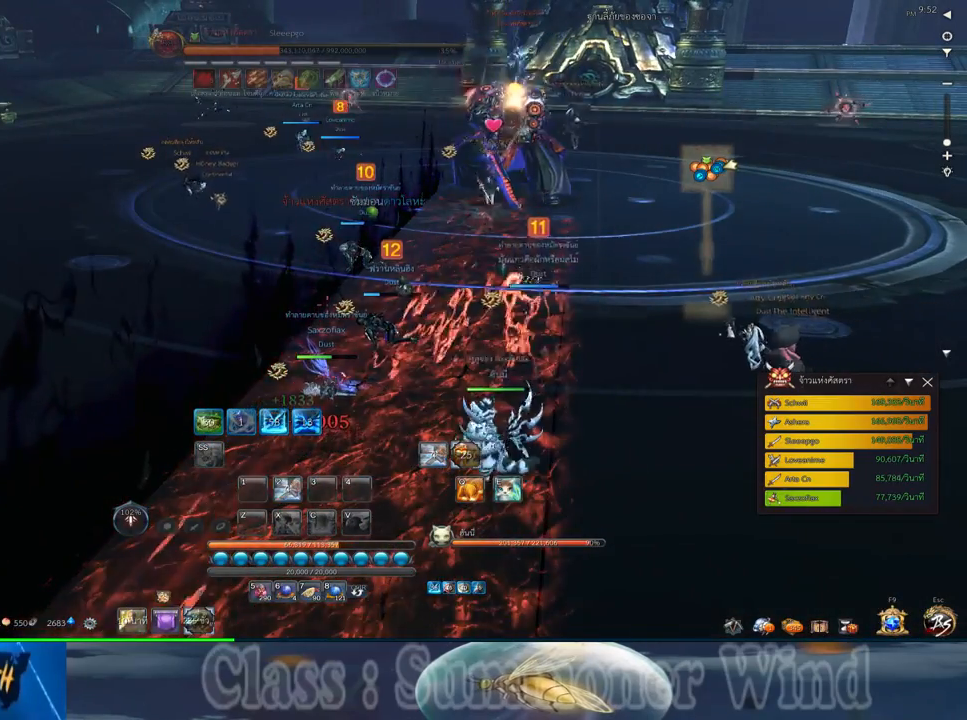
{"keys": ["a", "w"], "mouse": [], "events": []}
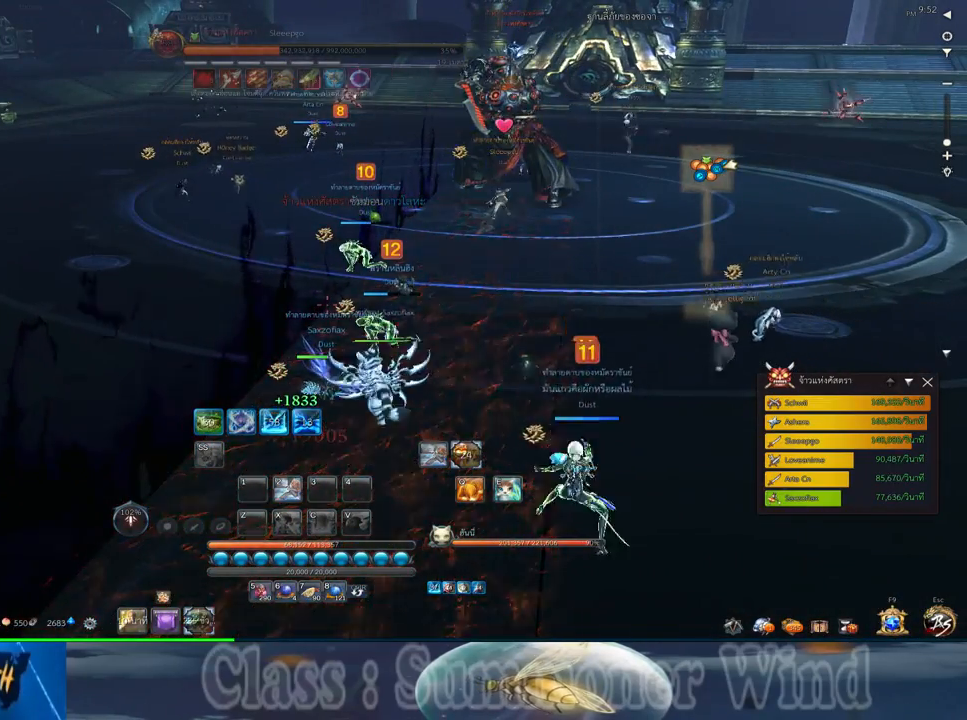
{"keys": ["a", "w"], "mouse": [], "events": []}
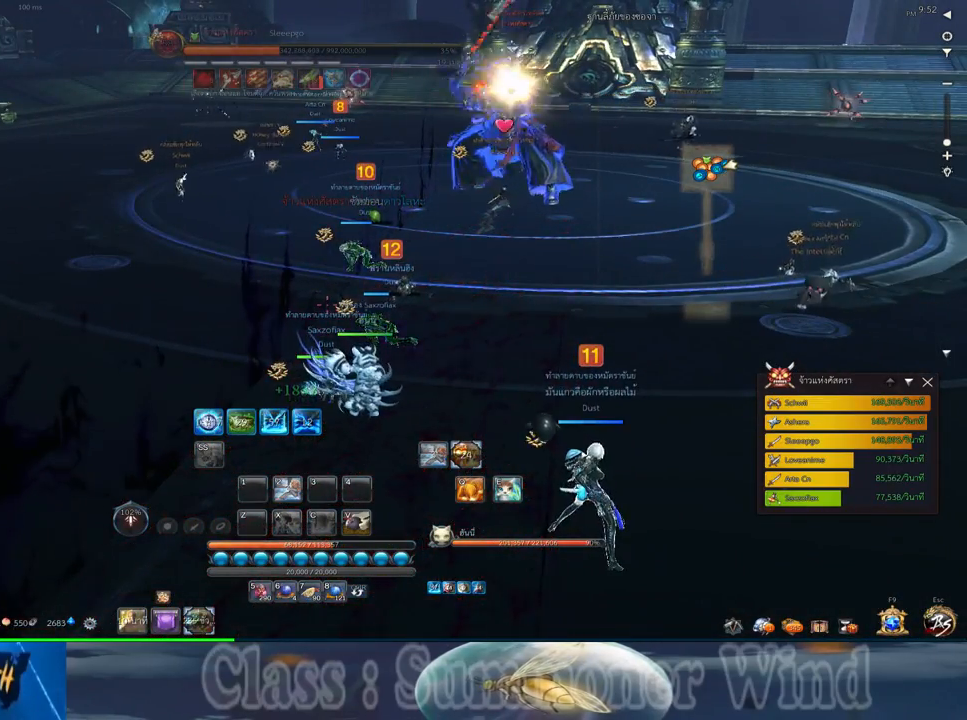
{"keys": ["a", "w"], "mouse": [], "events": []}
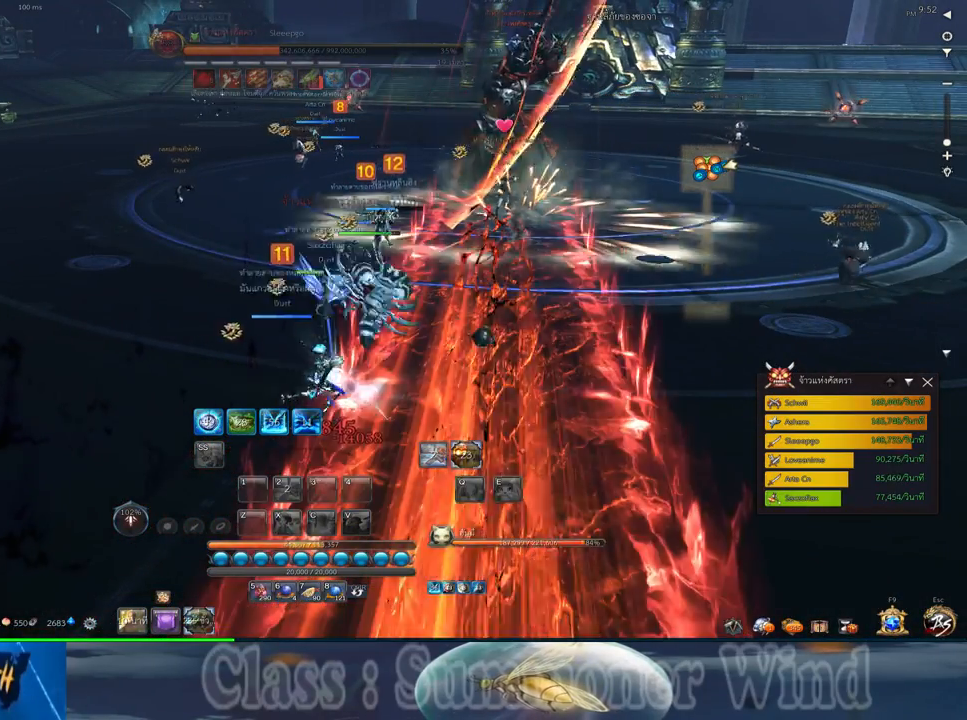
{"keys": ["a", "w"], "mouse": [], "events": []}